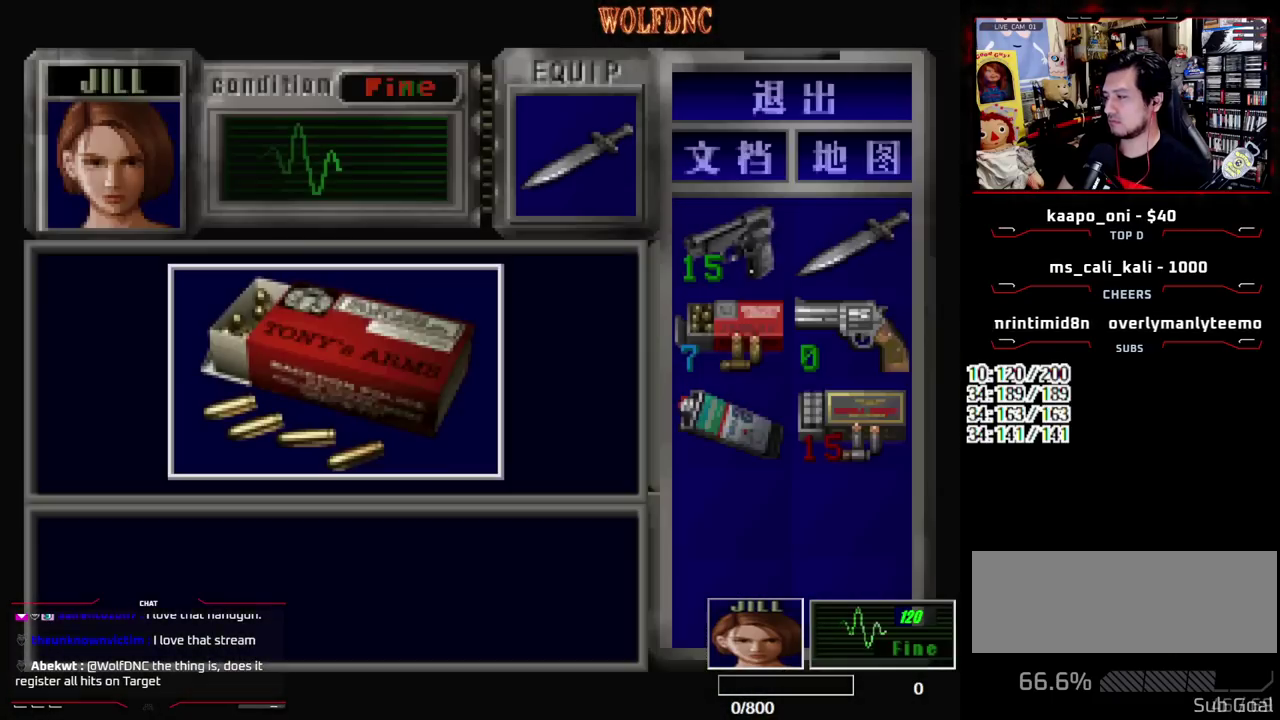
Gameplay with a controller (PlayStation layout); each line is a JSON object with the inputs held at the frame after it. "events" lists button and stick changes between this image and that frame as [ms after this image, input, new state], when the widget could be followed in between. Not read: L3 R3 other_buttons.
{"buttons": ["CROSS"], "events": []}
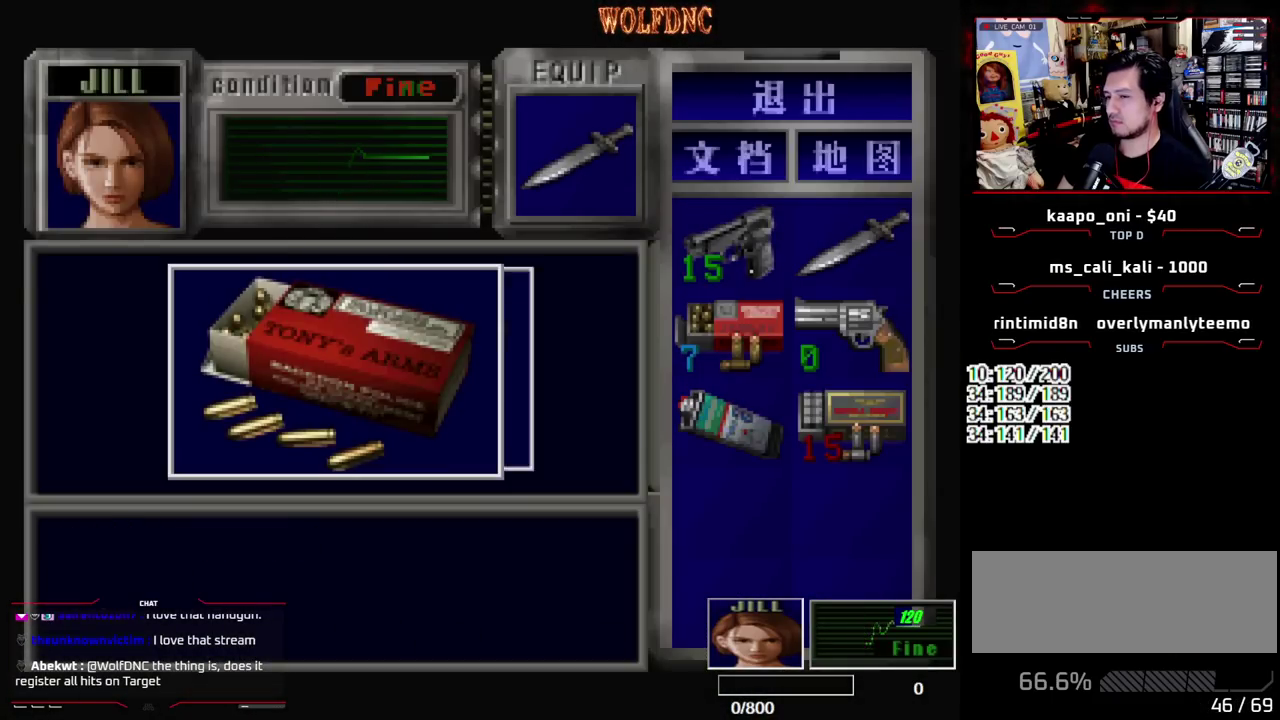
{"buttons": ["CROSS", "SQUARE"], "events": [[50, "CROSS", "up"], [100, "CROSS", "down"], [383, "SQUARE", "down"]]}
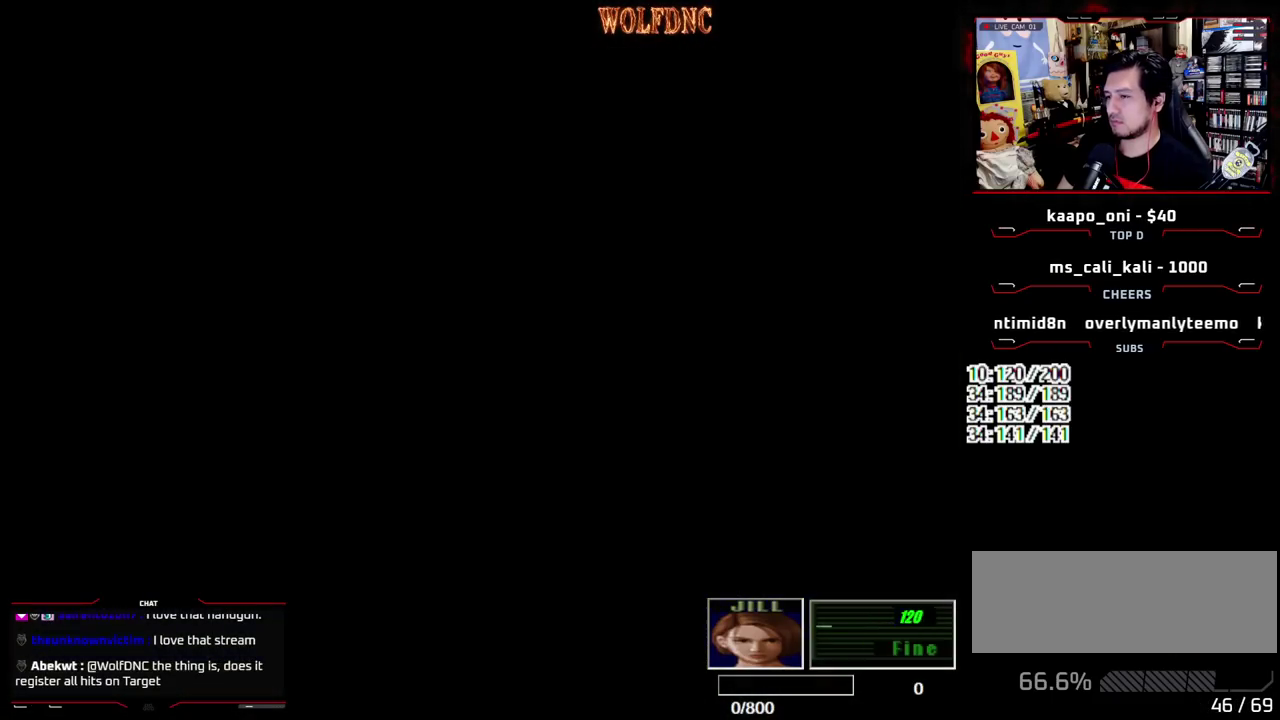
{"buttons": ["CROSS"], "events": [[17, "SQUARE", "up"], [150, "CROSS", "up"], [200, "CROSS", "down"]]}
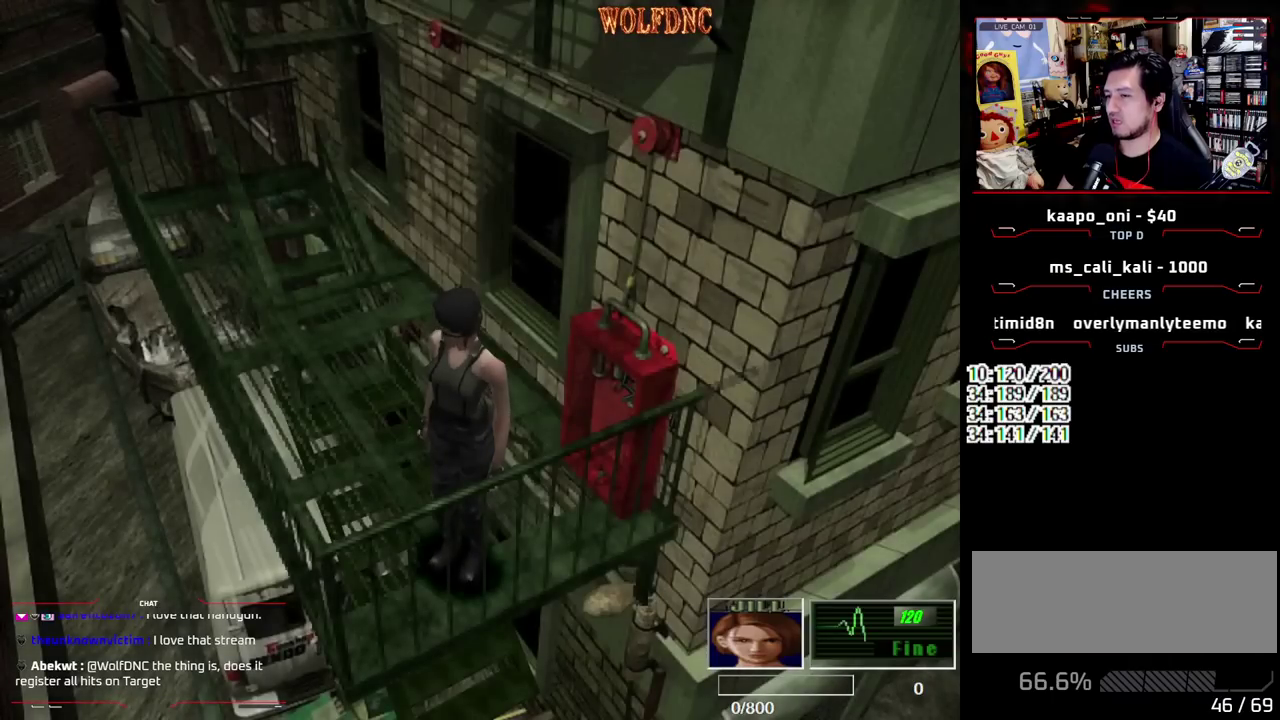
{"buttons": [], "events": [[83, "CROSS", "up"], [133, "CROSS", "down"], [133, "DPAD_RIGHT", "down"], [317, "CROSS", "up"], [367, "DPAD_UP", "down"], [417, "CROSS", "down"], [450, "DPAD_UP", "up"], [500, "CROSS", "up"], [500, "DPAD_RIGHT", "up"]]}
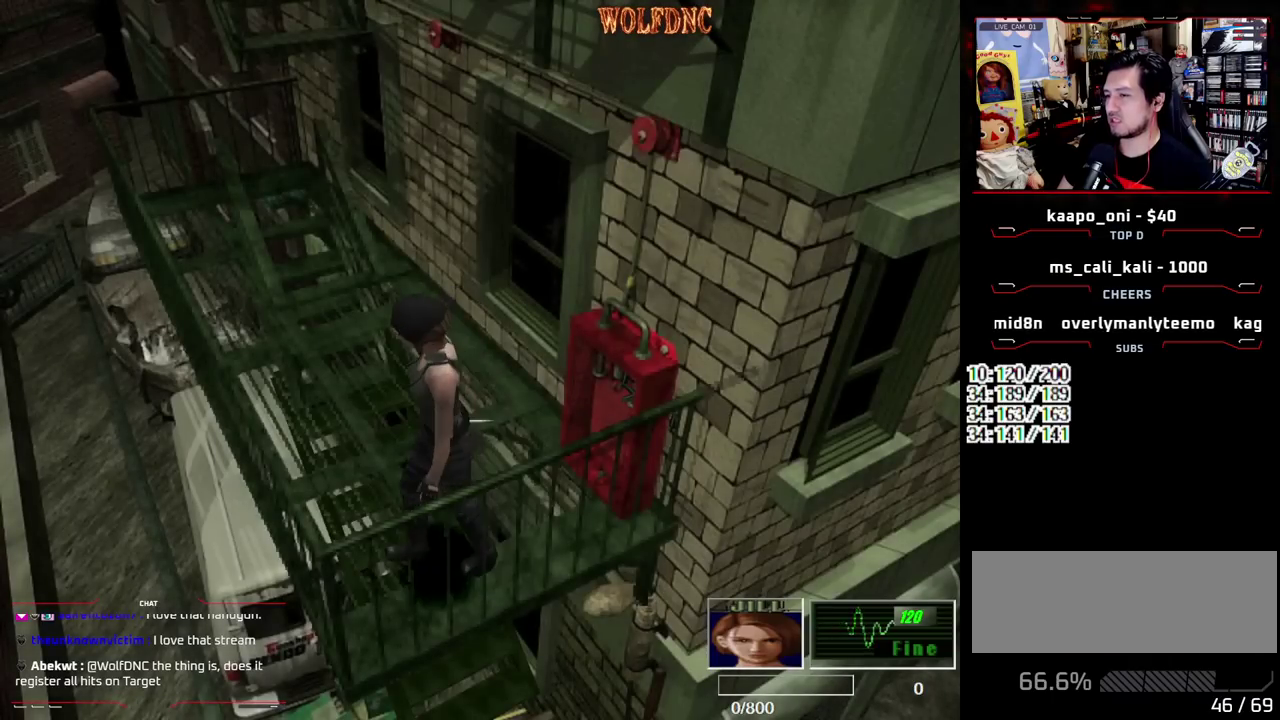
{"buttons": ["SQUARE", "DPAD_UP", "DPAD_LEFT"], "events": [[100, "DPAD_DOWN", "down"], [183, "SQUARE", "down"], [333, "DPAD_DOWN", "up"], [333, "SQUARE", "up"], [383, "DPAD_LEFT", "down"], [467, "DPAD_UP", "down"], [467, "SQUARE", "down"]]}
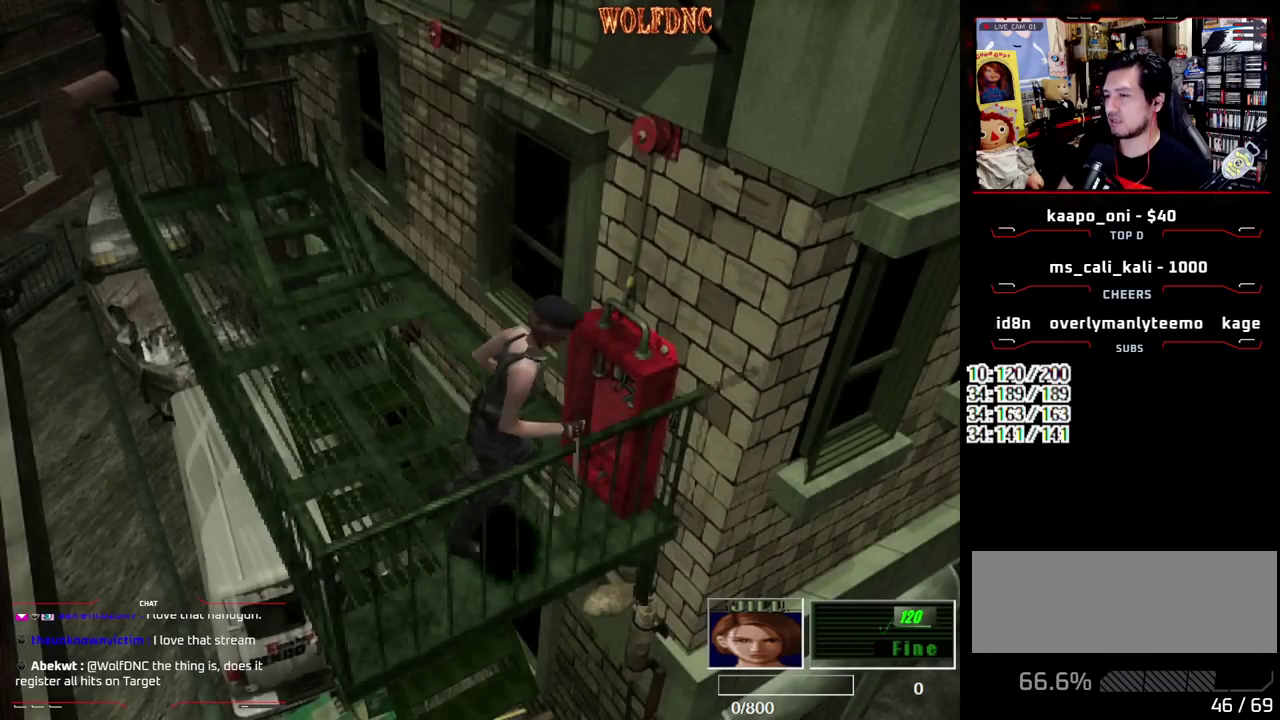
{"buttons": [], "events": [[67, "DPAD_LEFT", "up"], [150, "CROSS", "down"], [300, "CROSS", "up"], [350, "CROSS", "down"], [433, "DPAD_UP", "up"], [483, "CROSS", "up"], [483, "SQUARE", "up"]]}
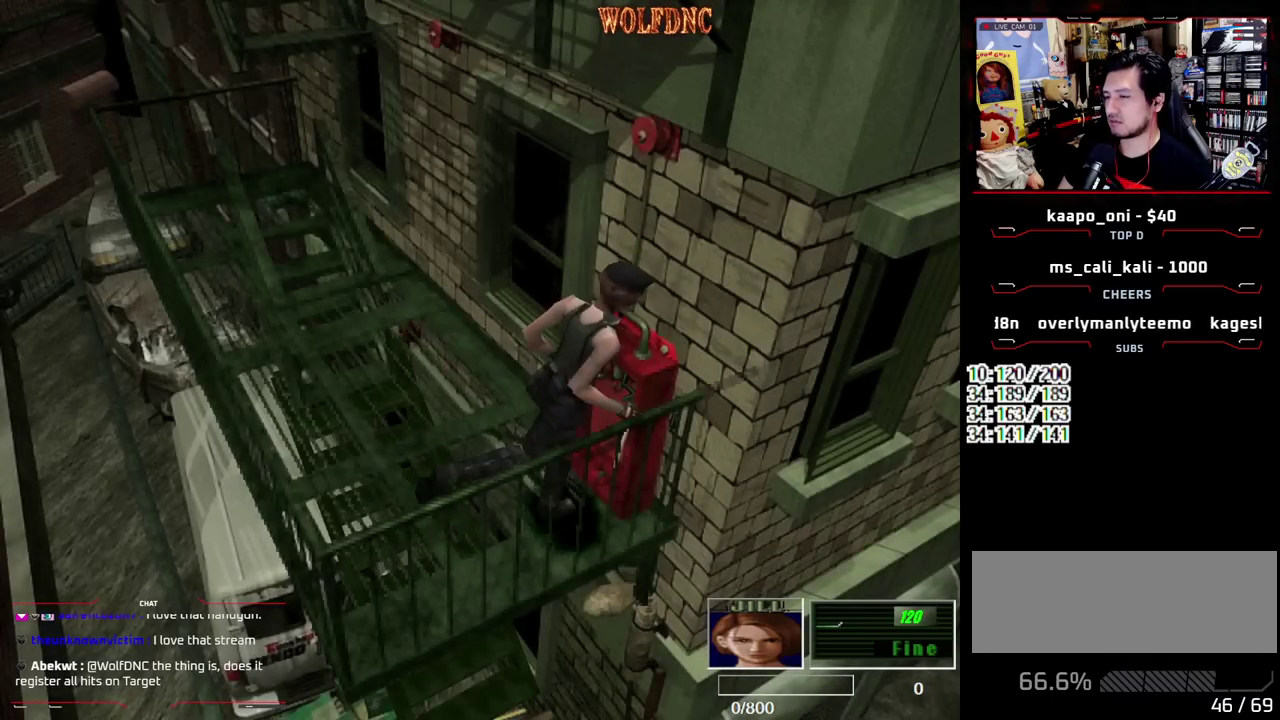
{"buttons": ["SQUARE", "DPAD_UP", "DPAD_RIGHT"], "events": [[33, "DPAD_RIGHT", "down"], [83, "DPAD_DOWN", "down"], [133, "DPAD_RIGHT", "up"], [133, "SQUARE", "down"], [217, "DPAD_DOWN", "up"], [217, "SQUARE", "up"], [267, "DPAD_RIGHT", "down"], [367, "DPAD_UP", "down"], [367, "SQUARE", "down"]]}
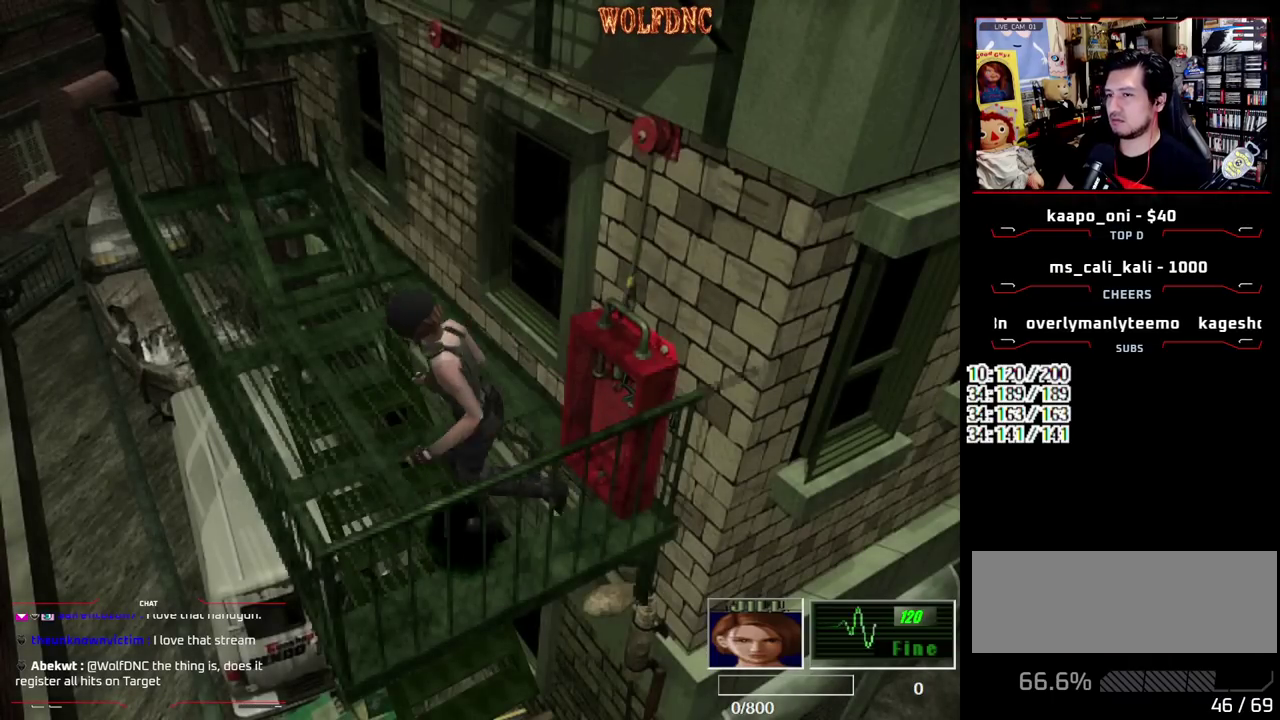
{"buttons": ["SQUARE", "DPAD_UP"], "events": [[383, "DPAD_RIGHT", "up"]]}
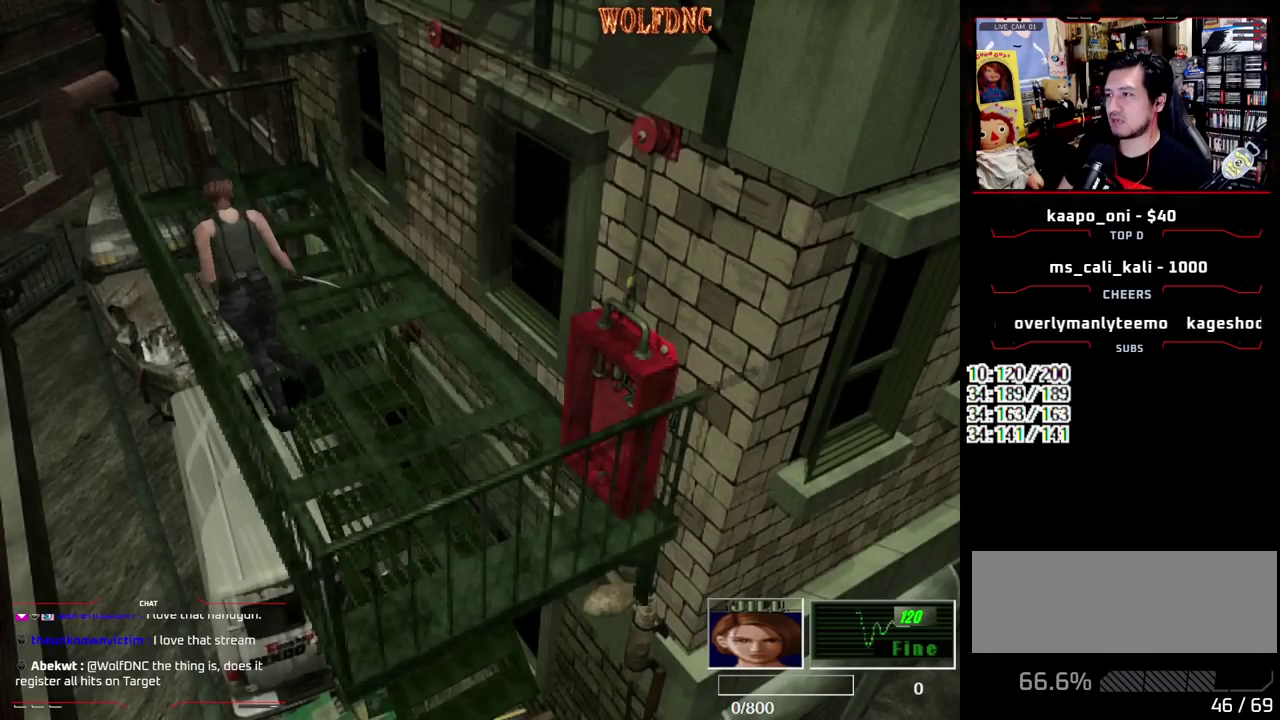
{"buttons": ["SQUARE", "DPAD_UP"], "events": []}
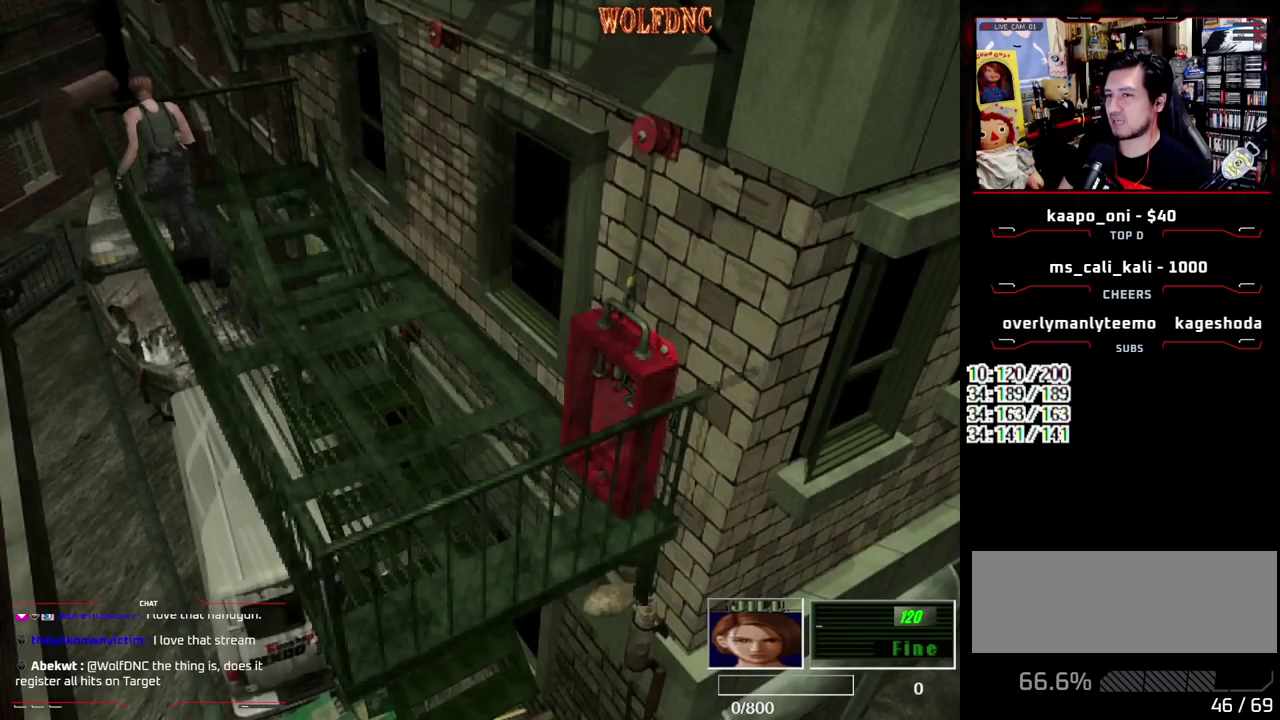
{"buttons": ["SQUARE", "DPAD_UP", "DPAD_RIGHT"], "events": [[33, "DPAD_RIGHT", "down"]]}
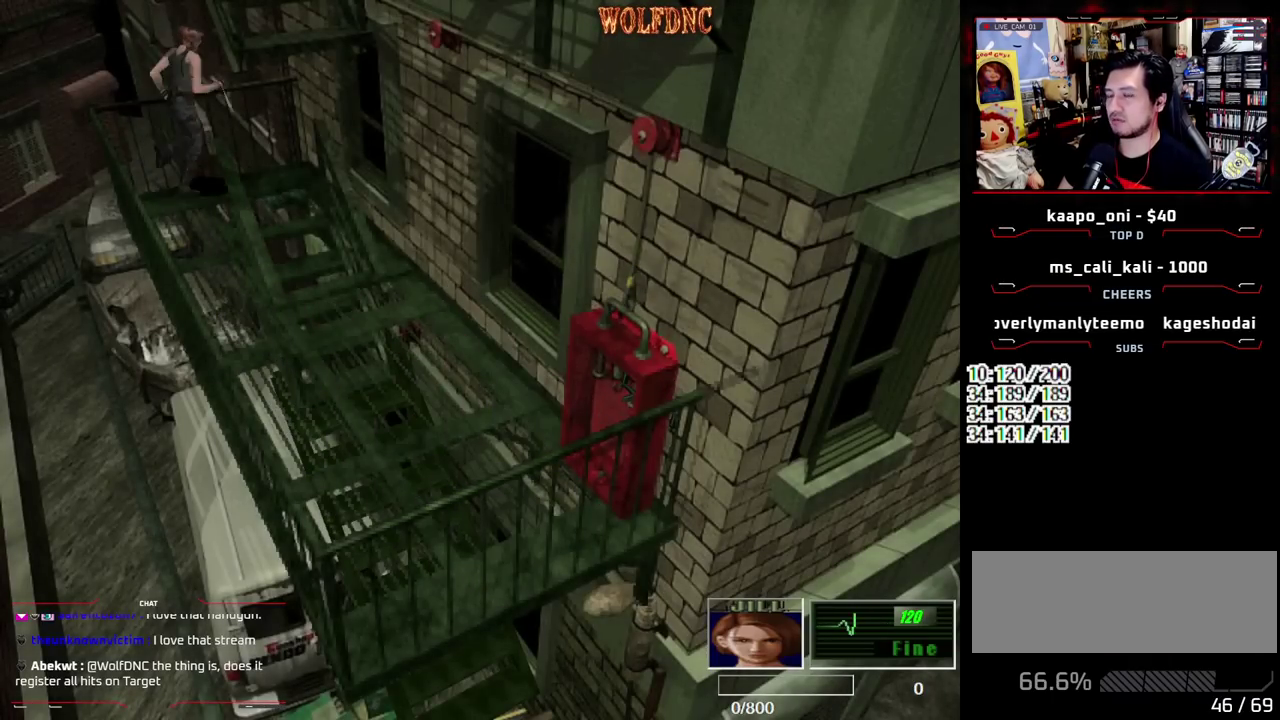
{"buttons": ["SQUARE", "DPAD_UP", "DPAD_RIGHT"], "events": []}
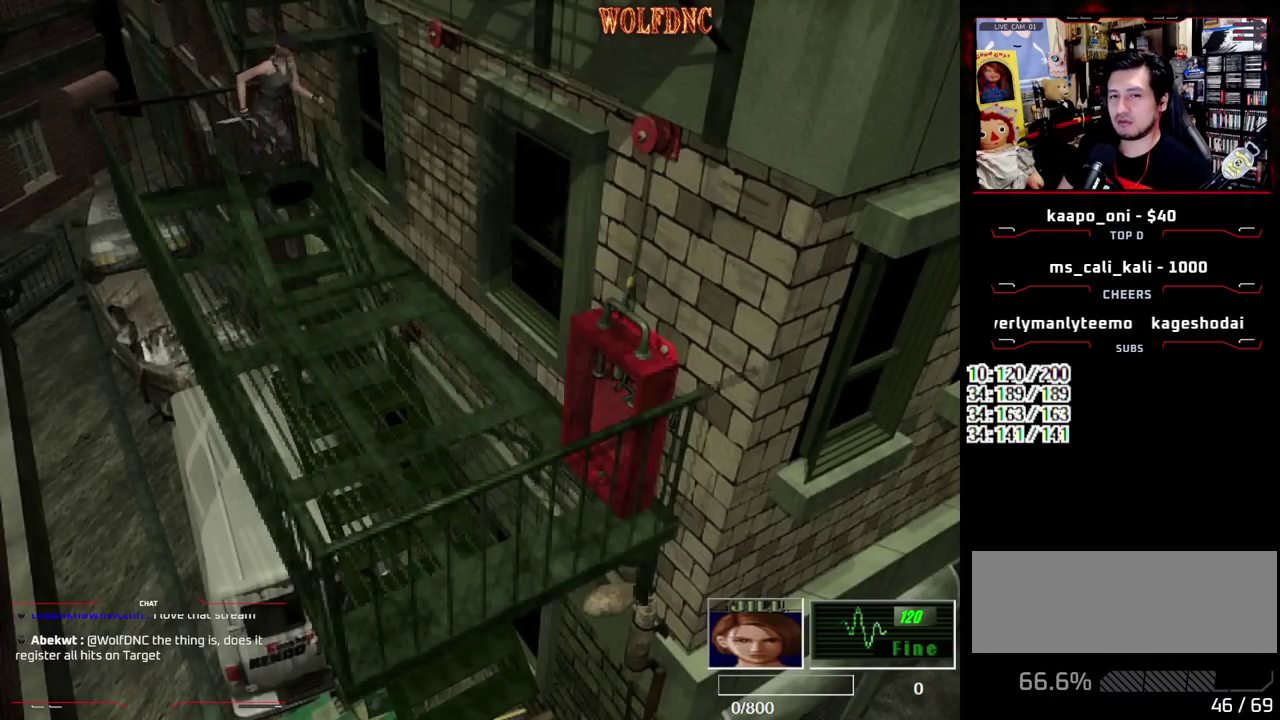
{"buttons": ["SQUARE", "DPAD_UP"], "events": [[200, "DPAD_RIGHT", "up"]]}
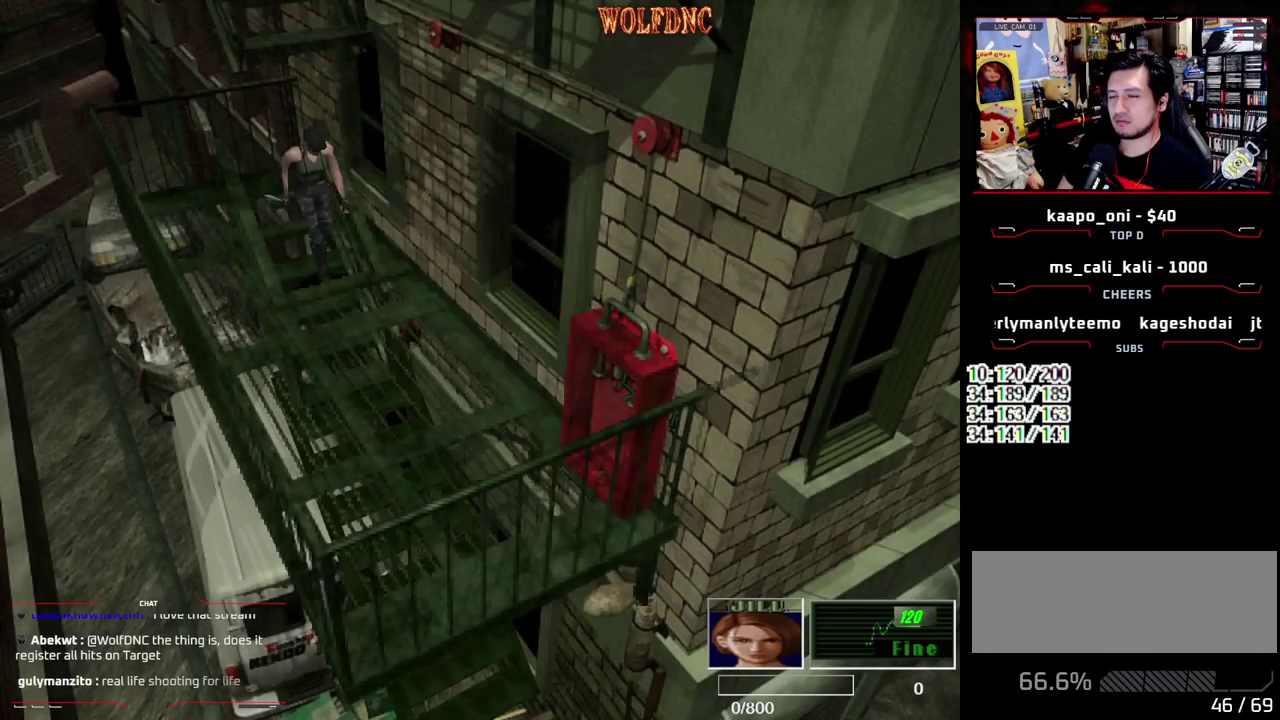
{"buttons": ["SQUARE", "DPAD_UP"], "events": []}
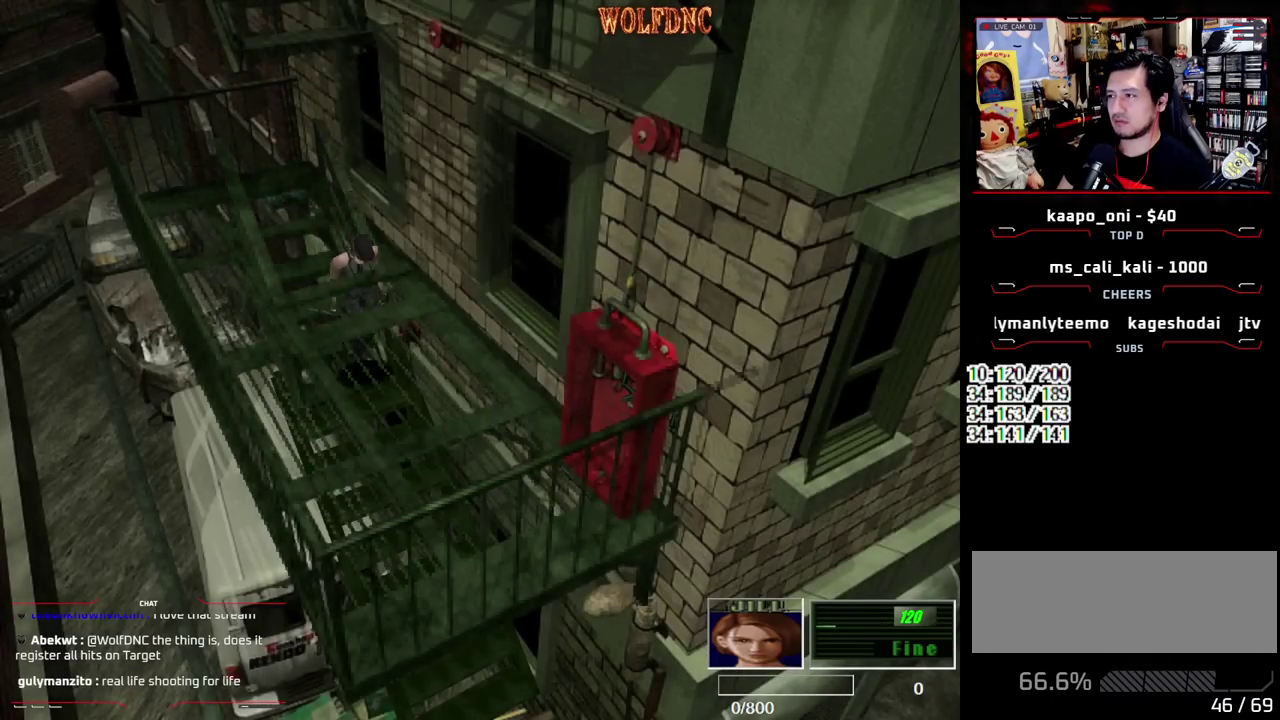
{"buttons": ["SQUARE", "DPAD_UP"], "events": []}
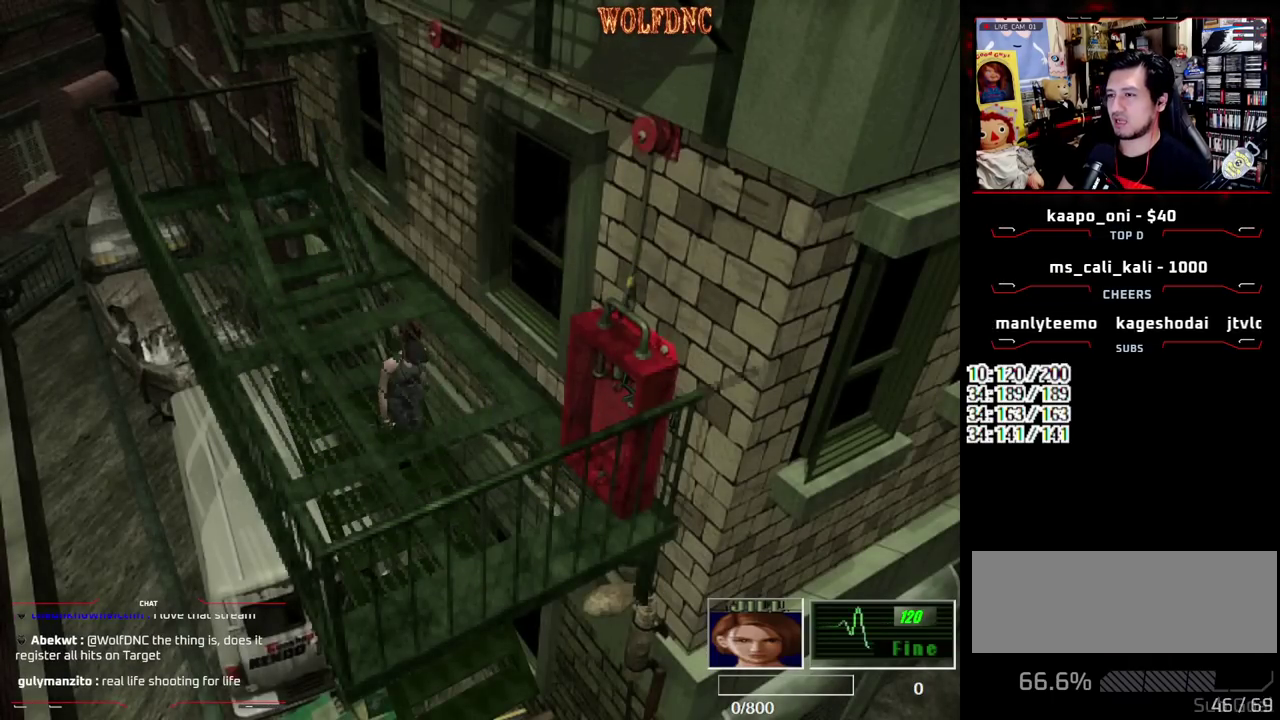
{"buttons": ["SQUARE", "DPAD_UP"], "events": [[167, "DPAD_LEFT", "down"], [350, "DPAD_LEFT", "up"]]}
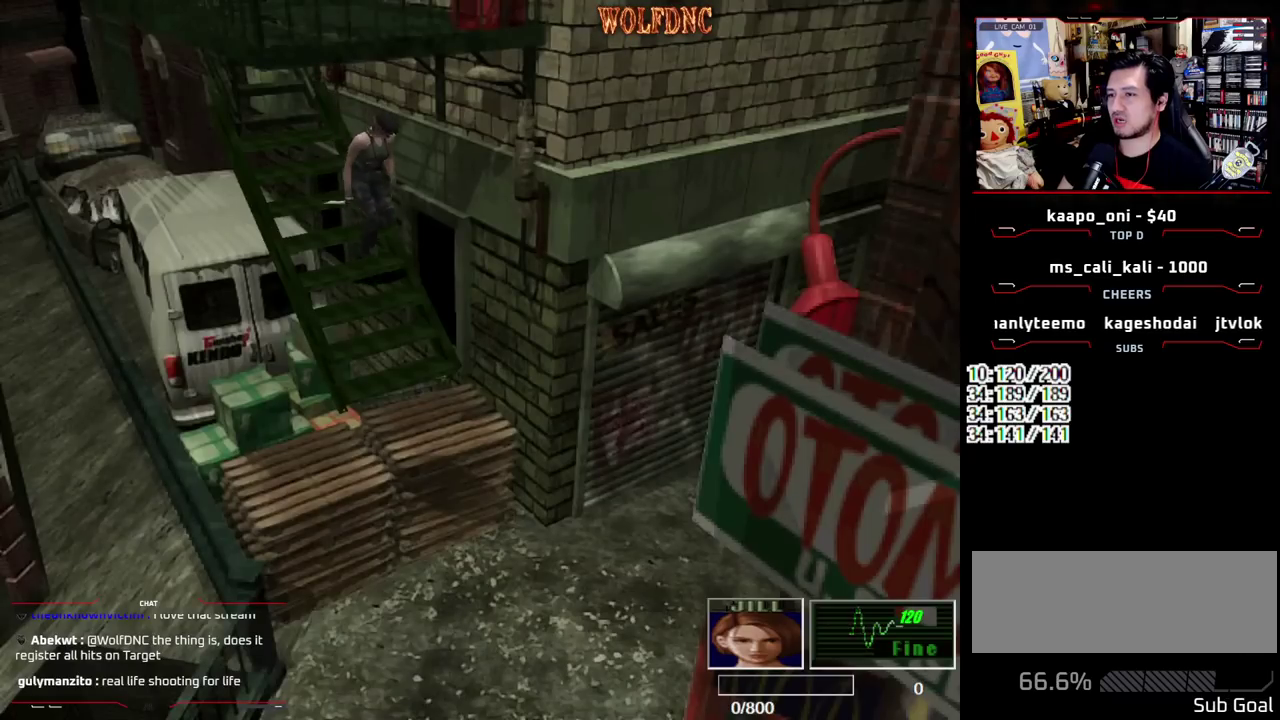
{"buttons": ["SQUARE", "DPAD_UP"], "events": []}
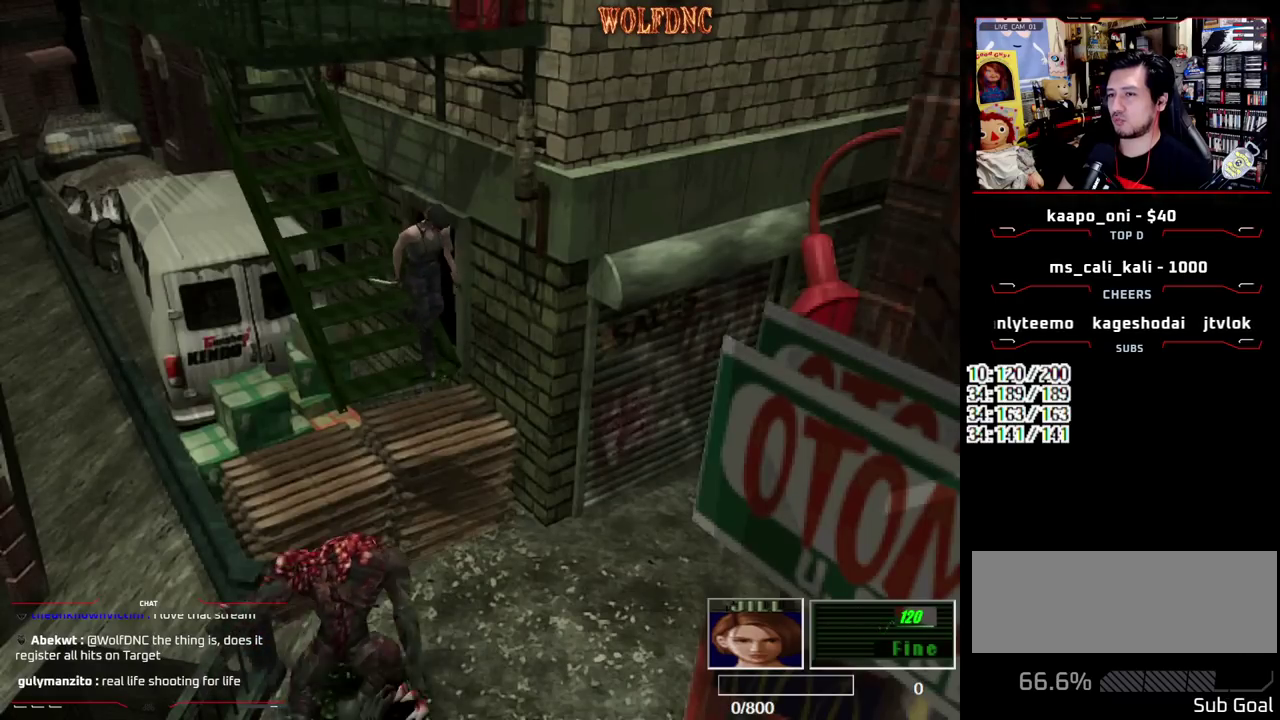
{"buttons": [], "events": [[150, "DPAD_UP", "up"], [183, "SQUARE", "up"], [283, "DPAD_DOWN", "down"], [333, "SQUARE", "down"], [417, "DPAD_DOWN", "up"], [467, "SQUARE", "up"]]}
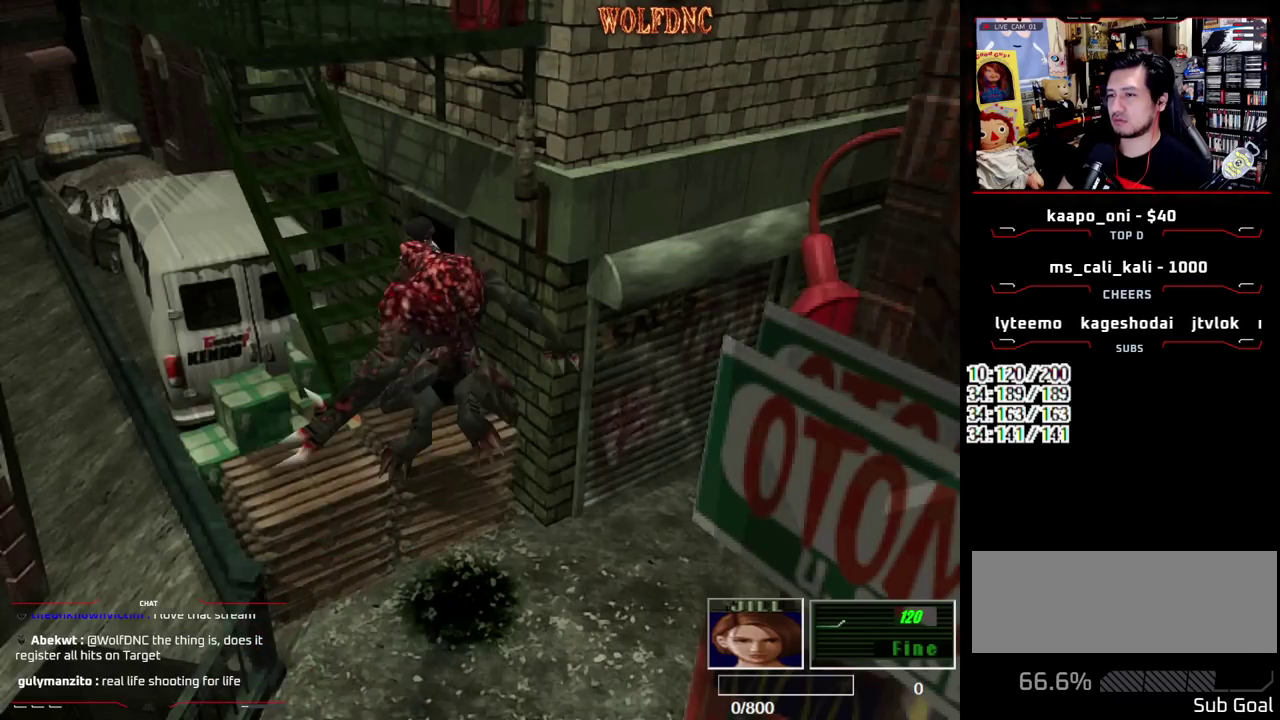
{"buttons": ["SQUARE", "DPAD_UP"], "events": [[17, "DPAD_RIGHT", "down"], [67, "DPAD_UP", "down"], [67, "SQUARE", "down"], [200, "DPAD_RIGHT", "up"]]}
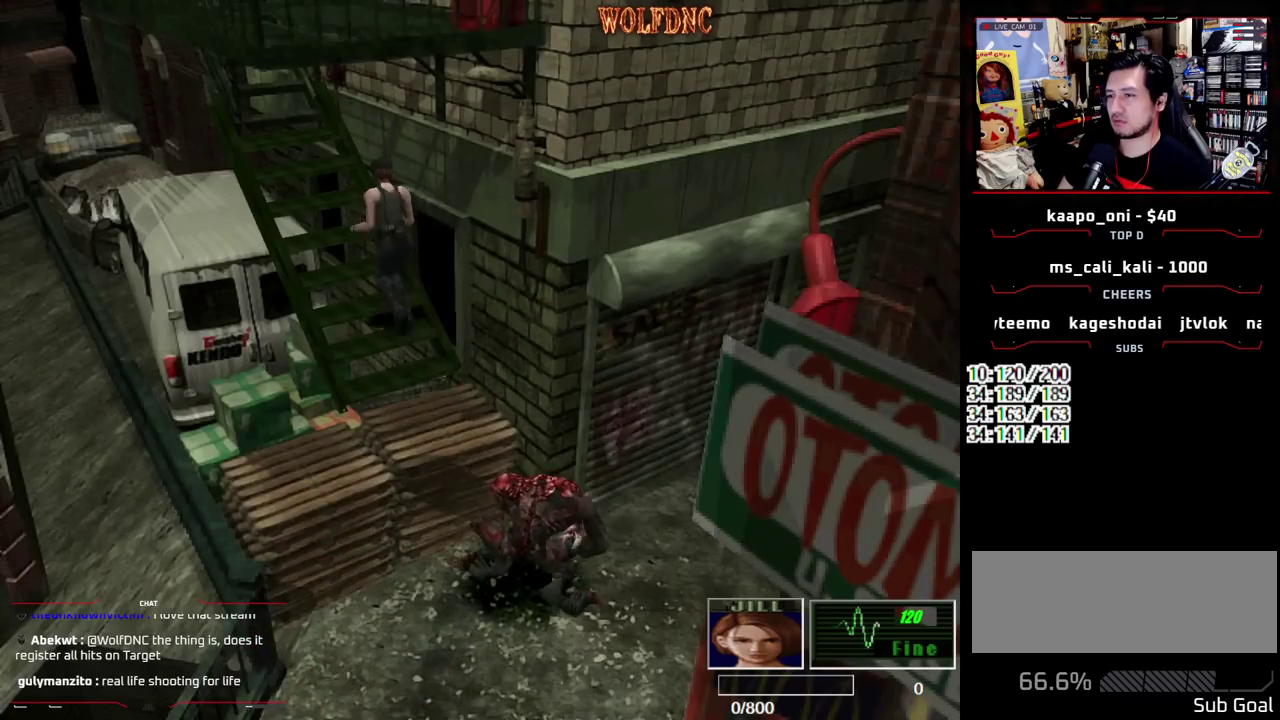
{"buttons": [], "events": [[33, "DPAD_UP", "up"], [83, "SQUARE", "up"], [133, "DPAD_DOWN", "down"], [167, "SQUARE", "down"], [267, "DPAD_DOWN", "up"], [317, "SQUARE", "up"]]}
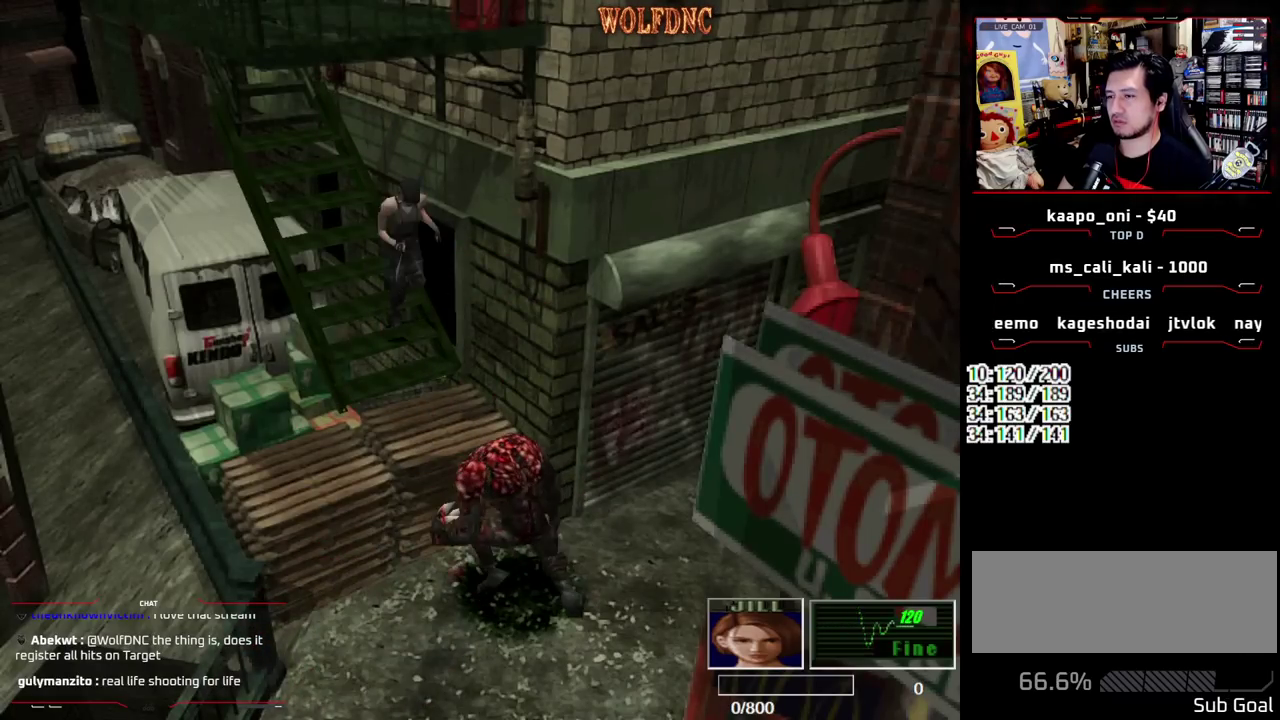
{"buttons": [], "events": [[283, "DPAD_UP", "down"], [383, "DPAD_UP", "up"]]}
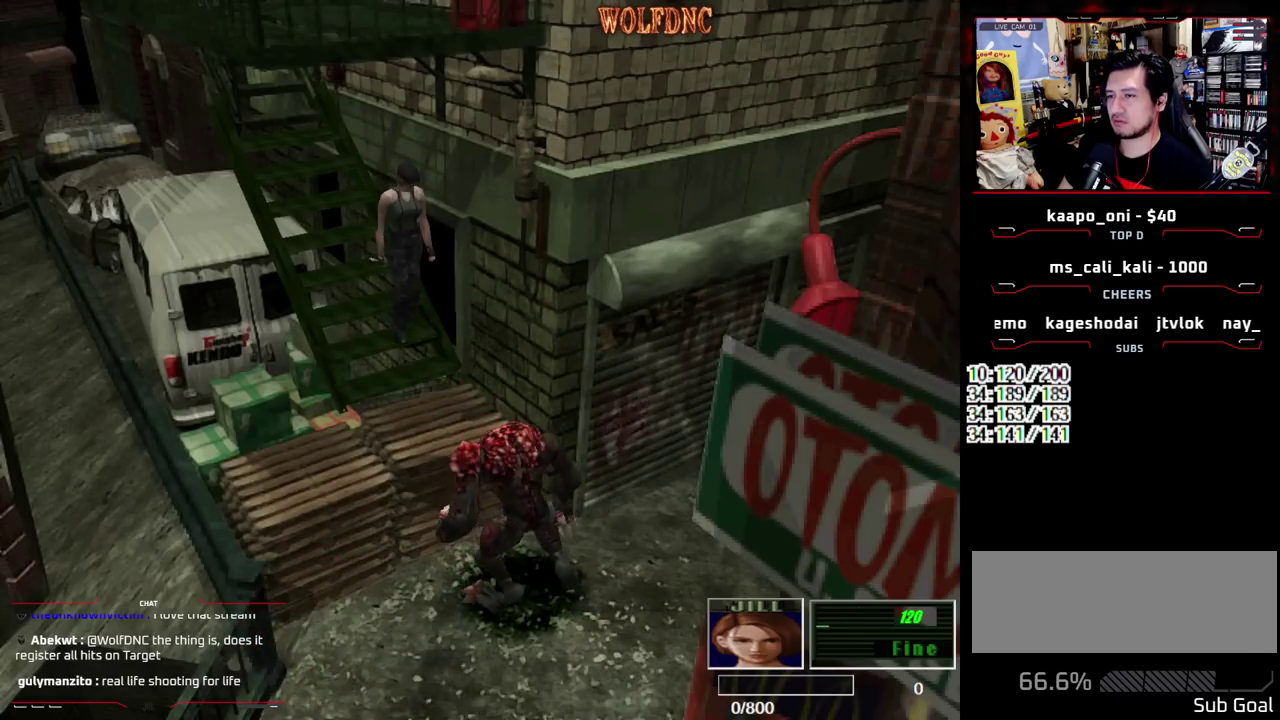
{"buttons": ["R1", "DPAD_DOWN"], "events": [[400, "DPAD_DOWN", "down"], [400, "R1", "down"]]}
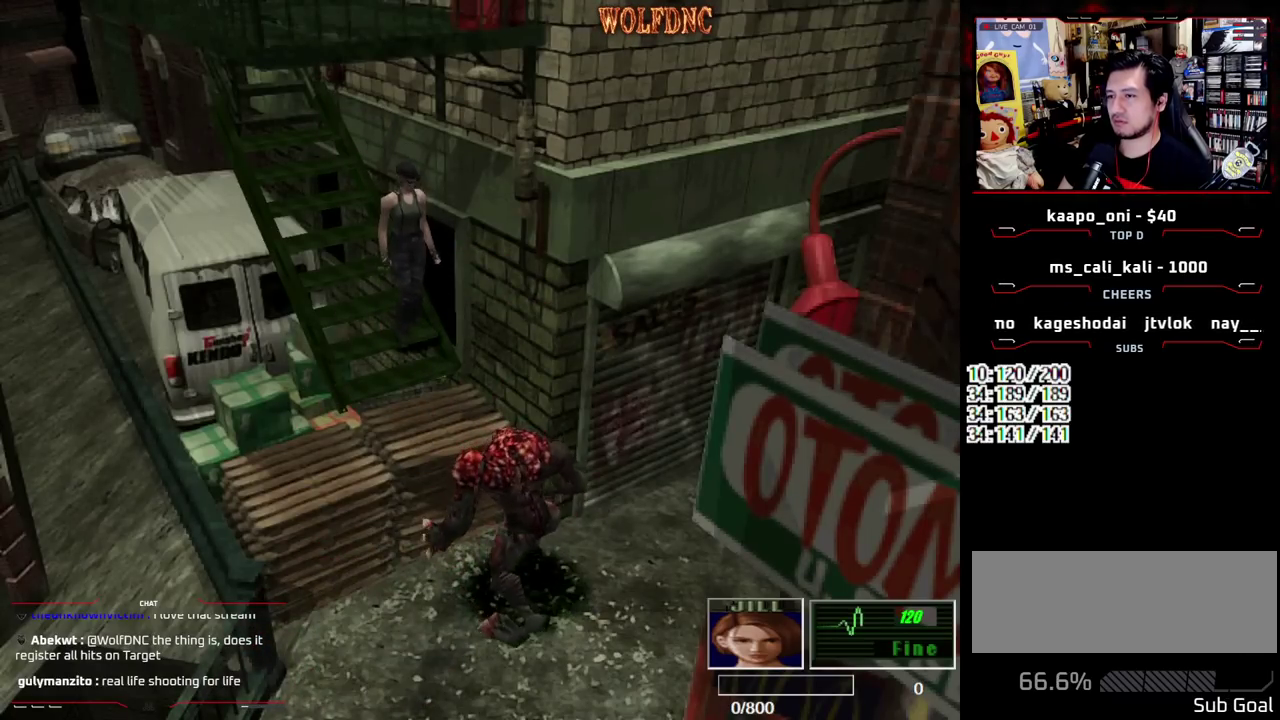
{"buttons": ["R1", "DPAD_DOWN"], "events": [[133, "CROSS", "down"], [500, "CROSS", "up"]]}
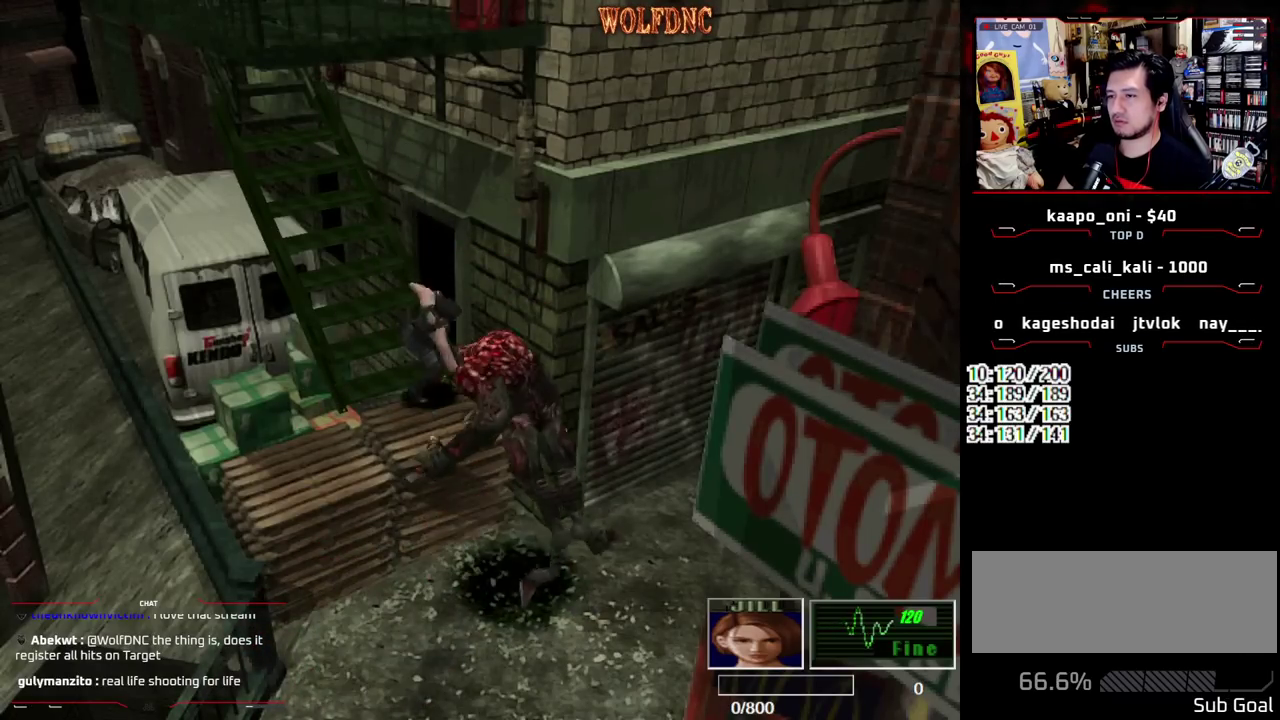
{"buttons": ["R1", "DPAD_DOWN"], "events": []}
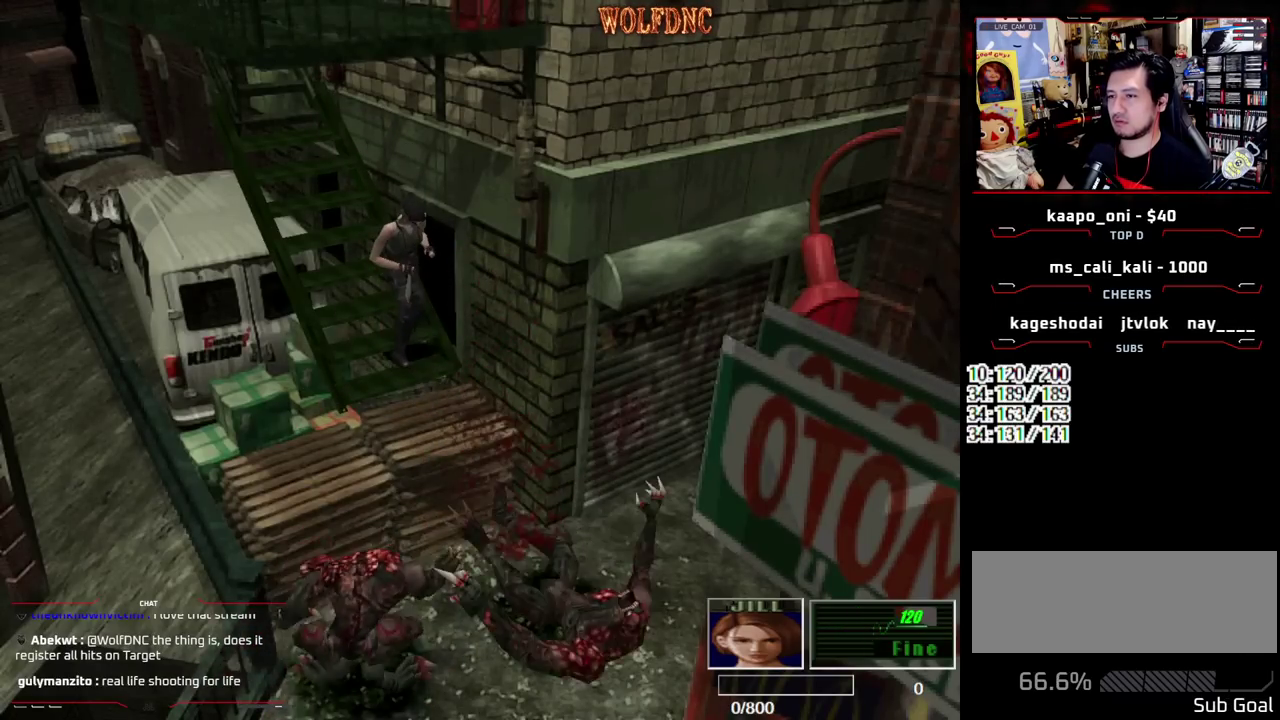
{"buttons": ["CROSS", "R1", "DPAD_DOWN"], "events": [[483, "CROSS", "down"]]}
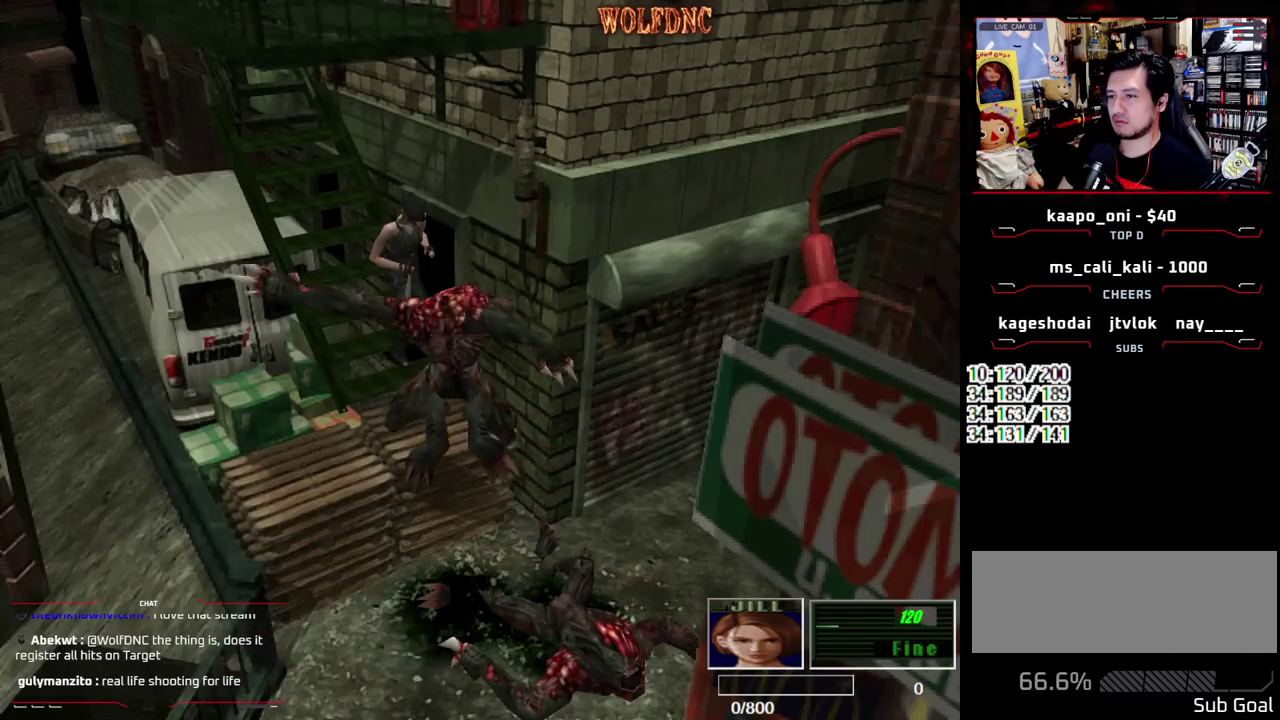
{"buttons": ["R1", "DPAD_DOWN"], "events": [[167, "CROSS", "up"], [217, "CROSS", "down"], [367, "CROSS", "up"]]}
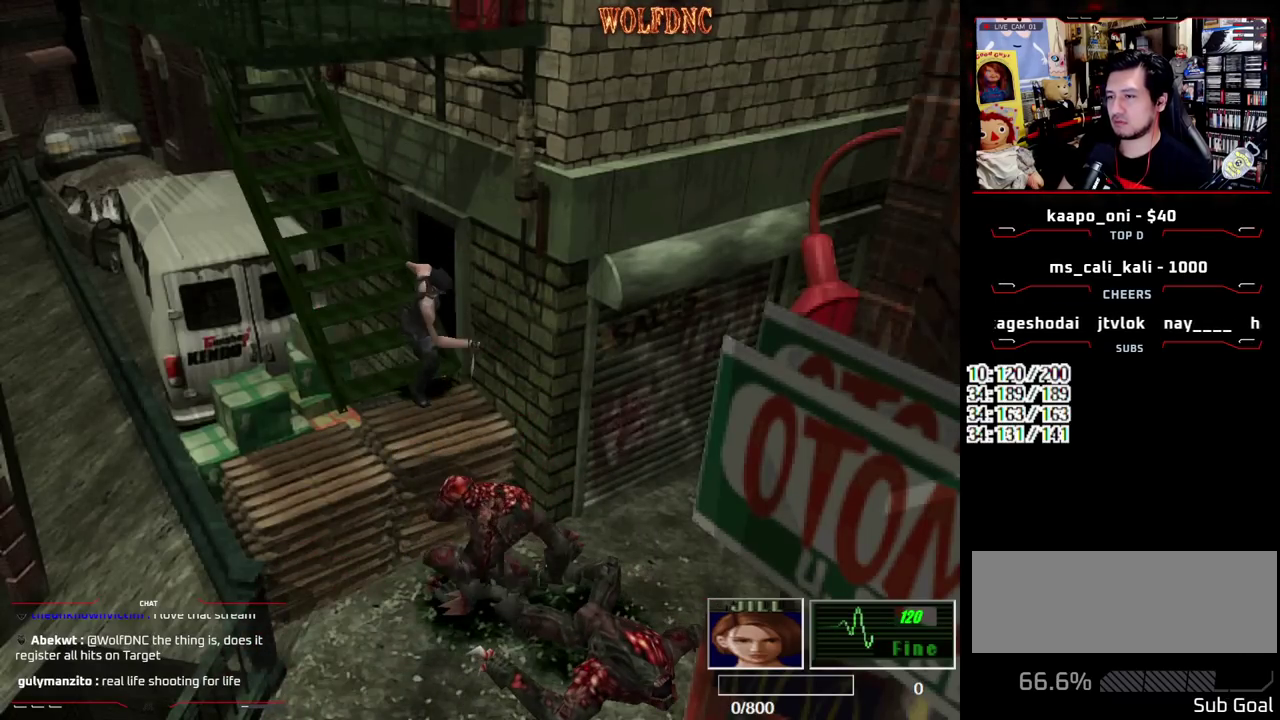
{"buttons": ["CROSS", "R1", "DPAD_DOWN"], "events": [[333, "CROSS", "down"]]}
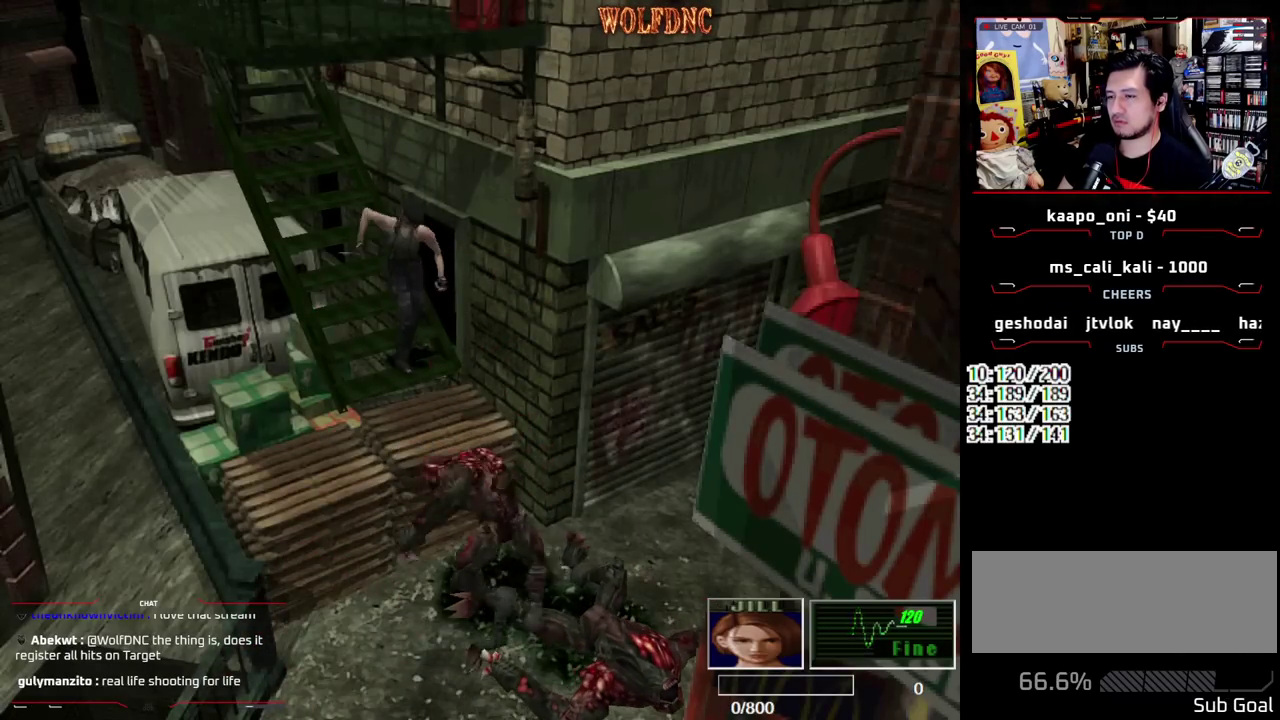
{"buttons": ["R1", "DPAD_DOWN"], "events": [[117, "CROSS", "up"]]}
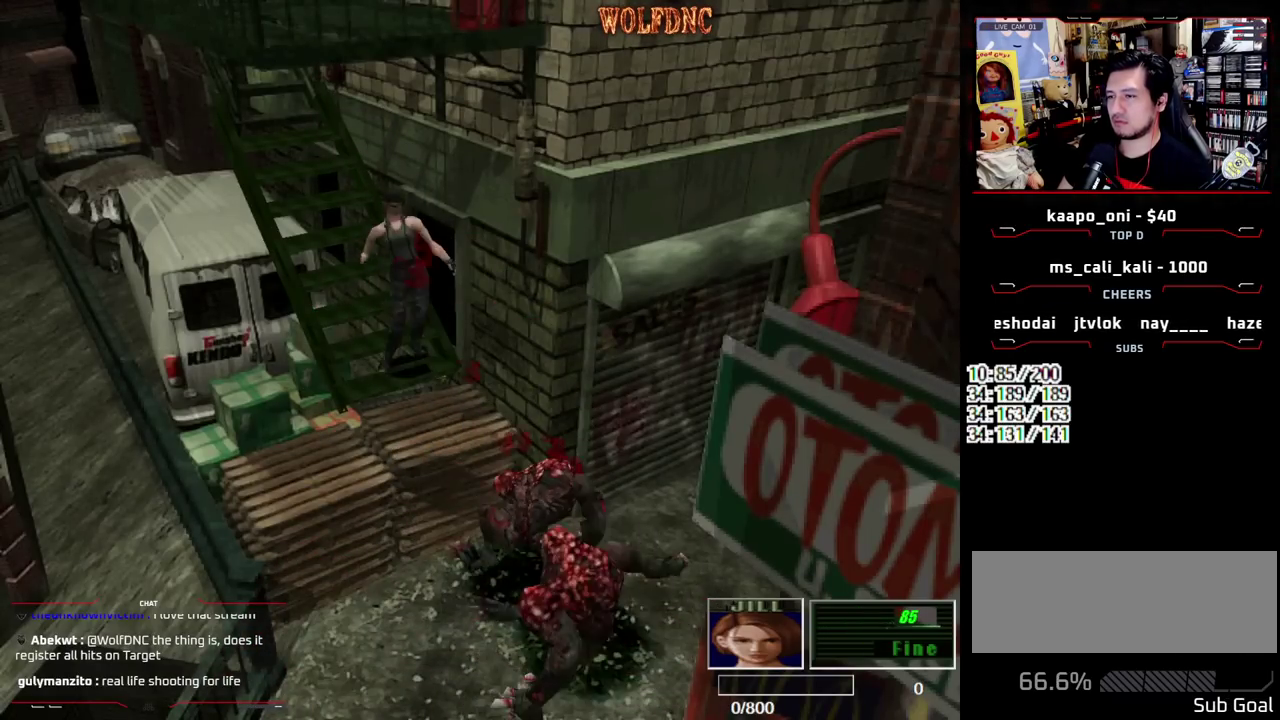
{"buttons": [], "events": [[317, "DPAD_DOWN", "up"], [317, "R1", "up"]]}